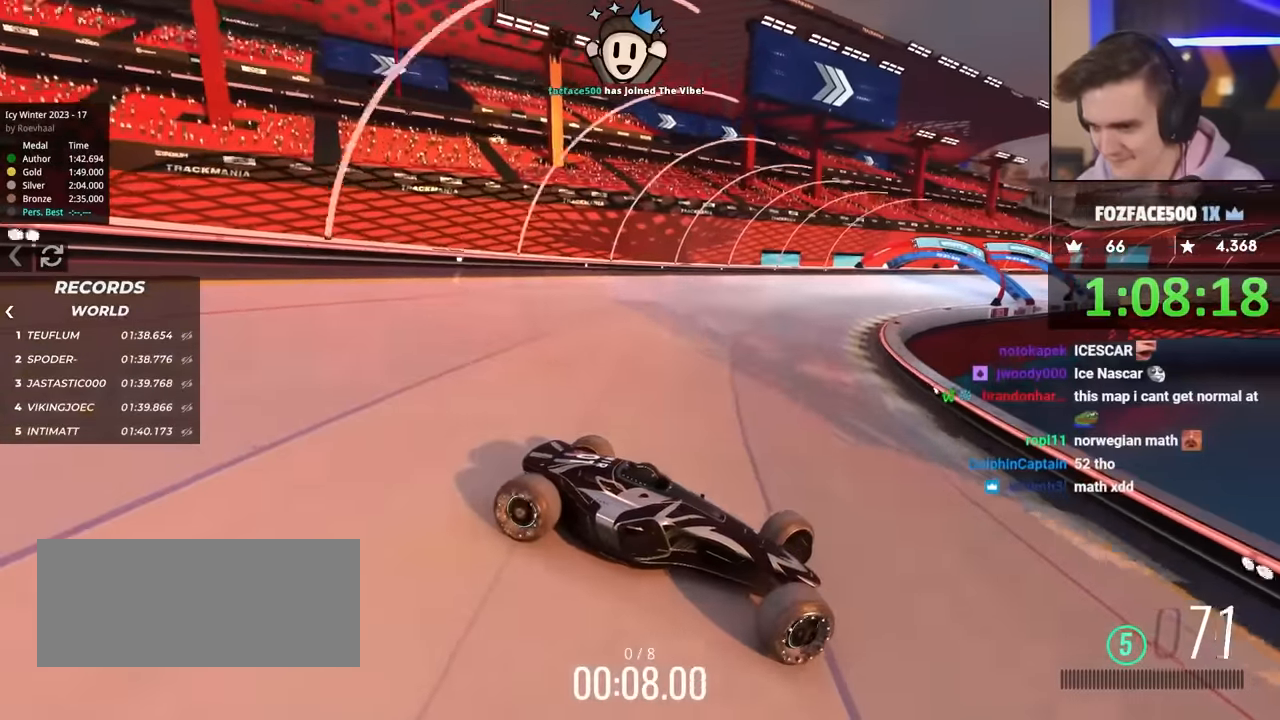
Gameplay with keyboard; each line is a JSON object with the keys held at the frame after it. "events" lists presses ("down") and releases ("up") of "brake", "down", "left", "right" and "up" between this image and that frame as [ms after this image, input, new state], when the widget could be followed in between. No other keys are recorded. Mouse input is not recorded. Key names are as the overlay labels them; some are game actions (e.g. jump) rather than physical keys.
{"keys": ["left", "up"], "events": []}
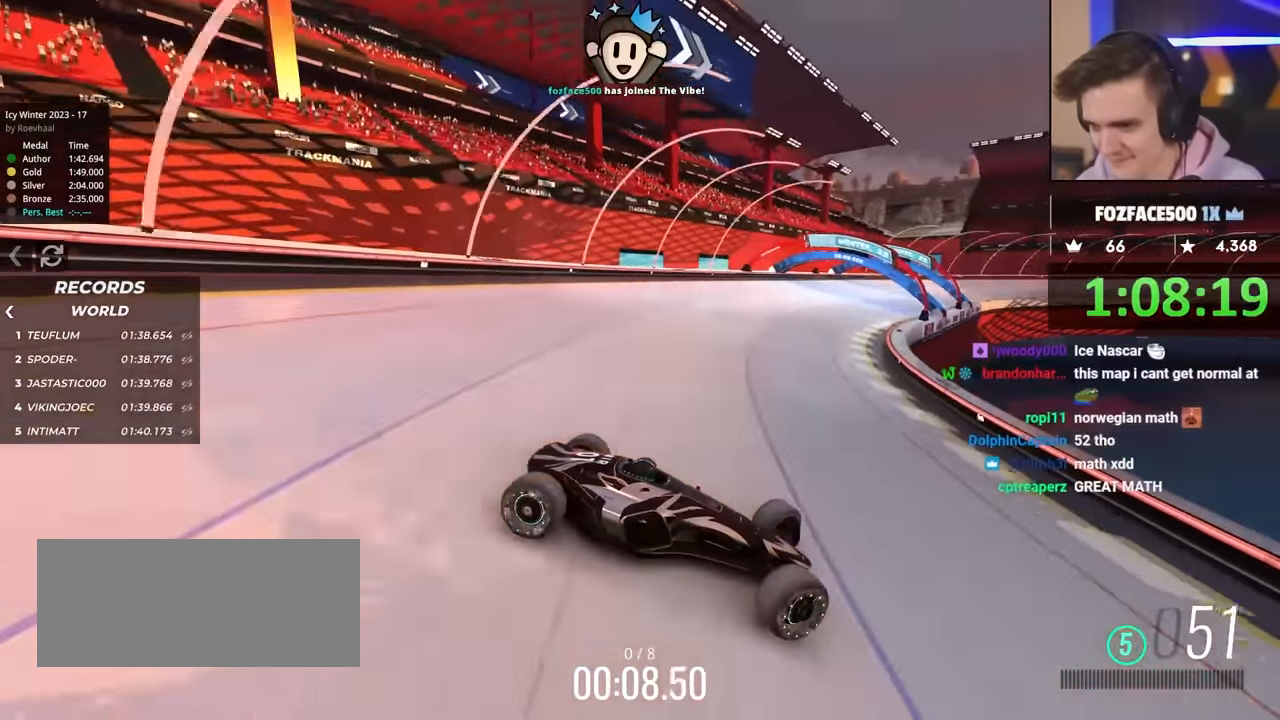
{"keys": ["left", "up"], "events": []}
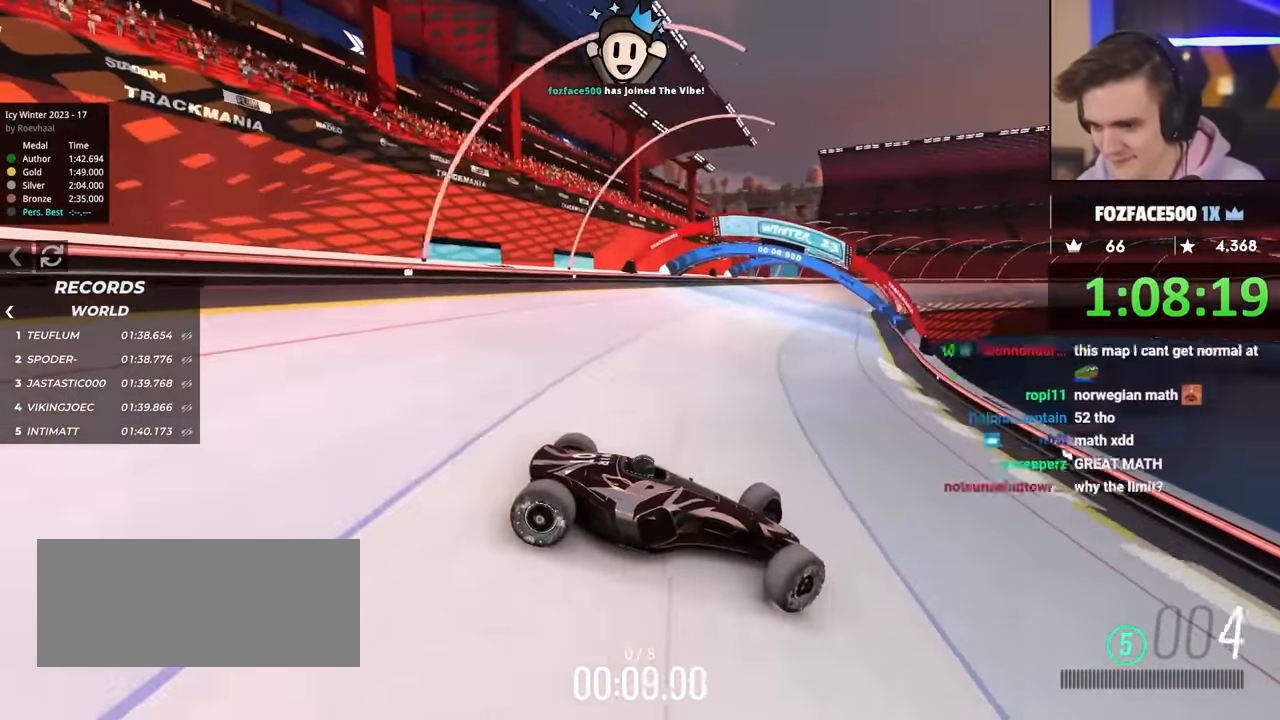
{"keys": ["left", "up"], "events": []}
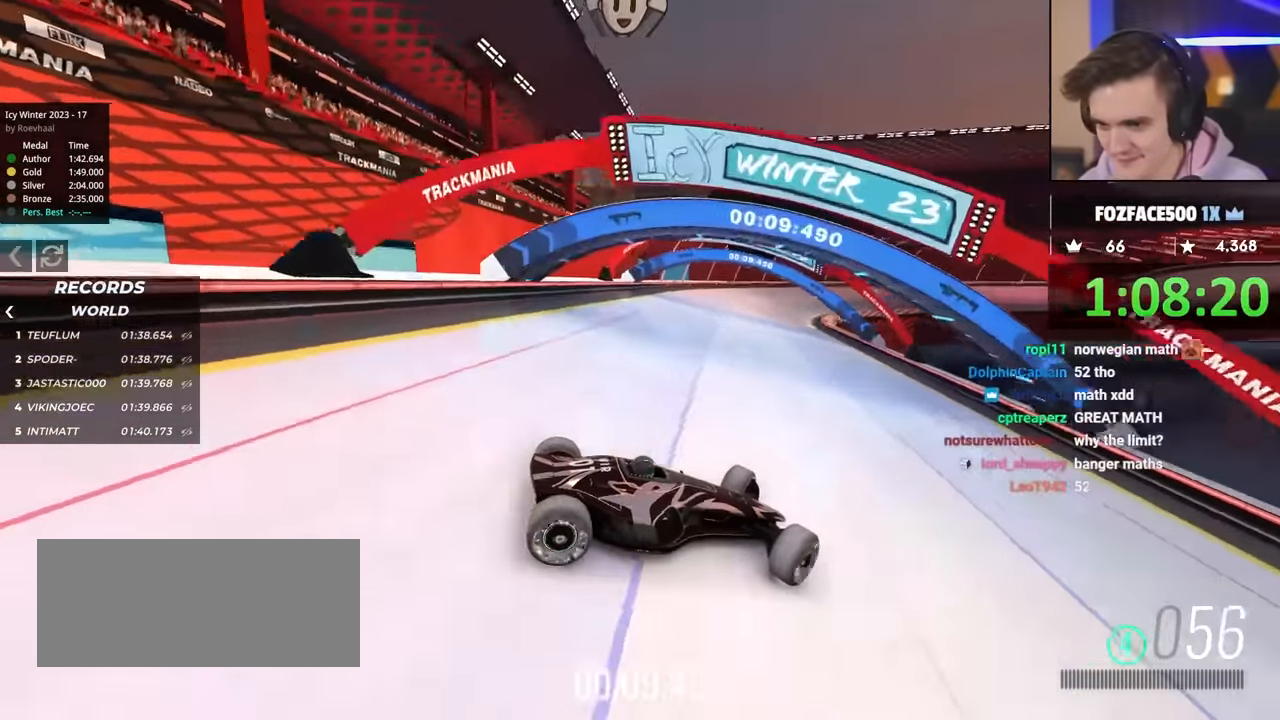
{"keys": ["left", "up"], "events": [[50, "brake", "down"], [183, "brake", "up"]]}
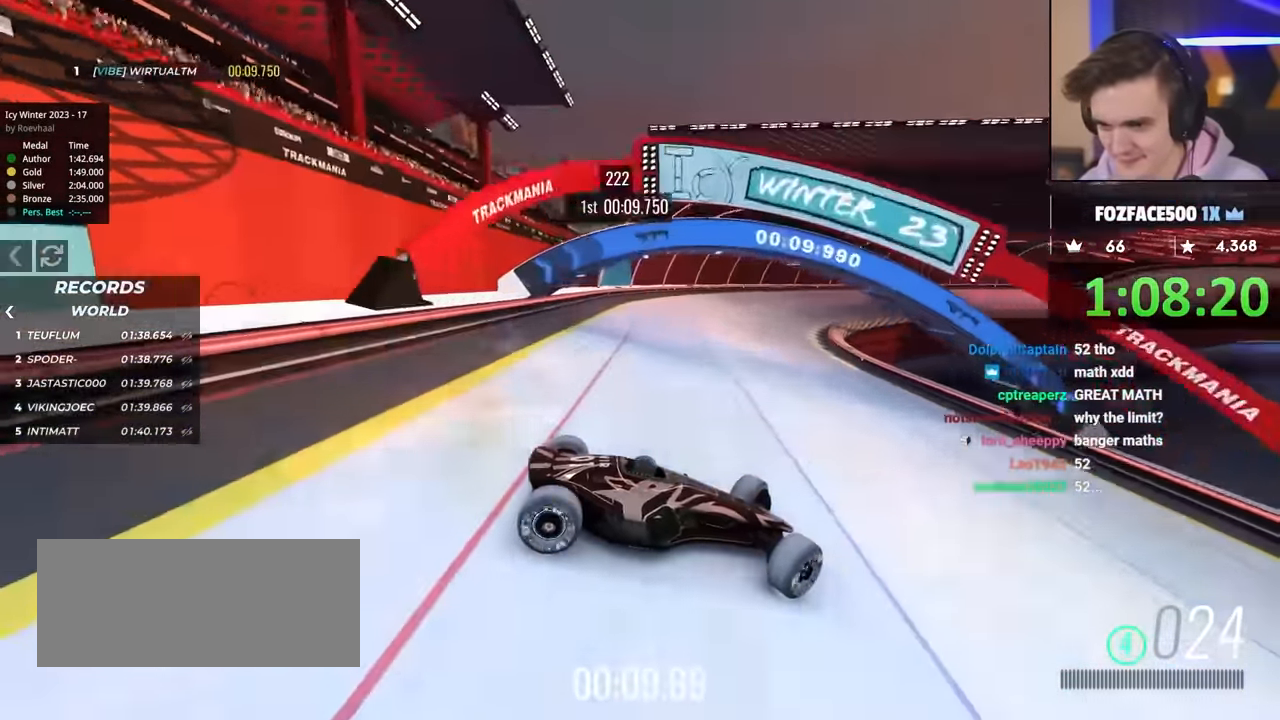
{"keys": ["left", "up"], "events": []}
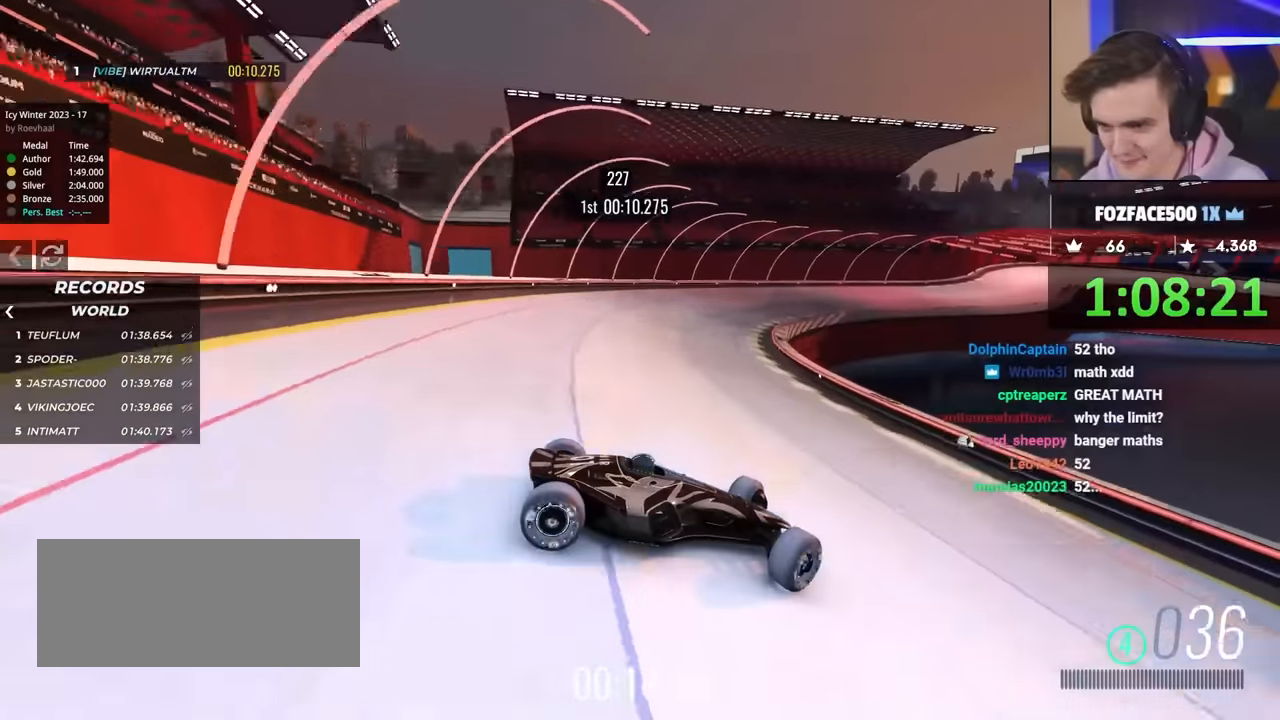
{"keys": ["left"], "events": [[84, "up", "up"], [217, "brake", "down"], [217, "up", "down"], [367, "brake", "up"], [400, "up", "up"]]}
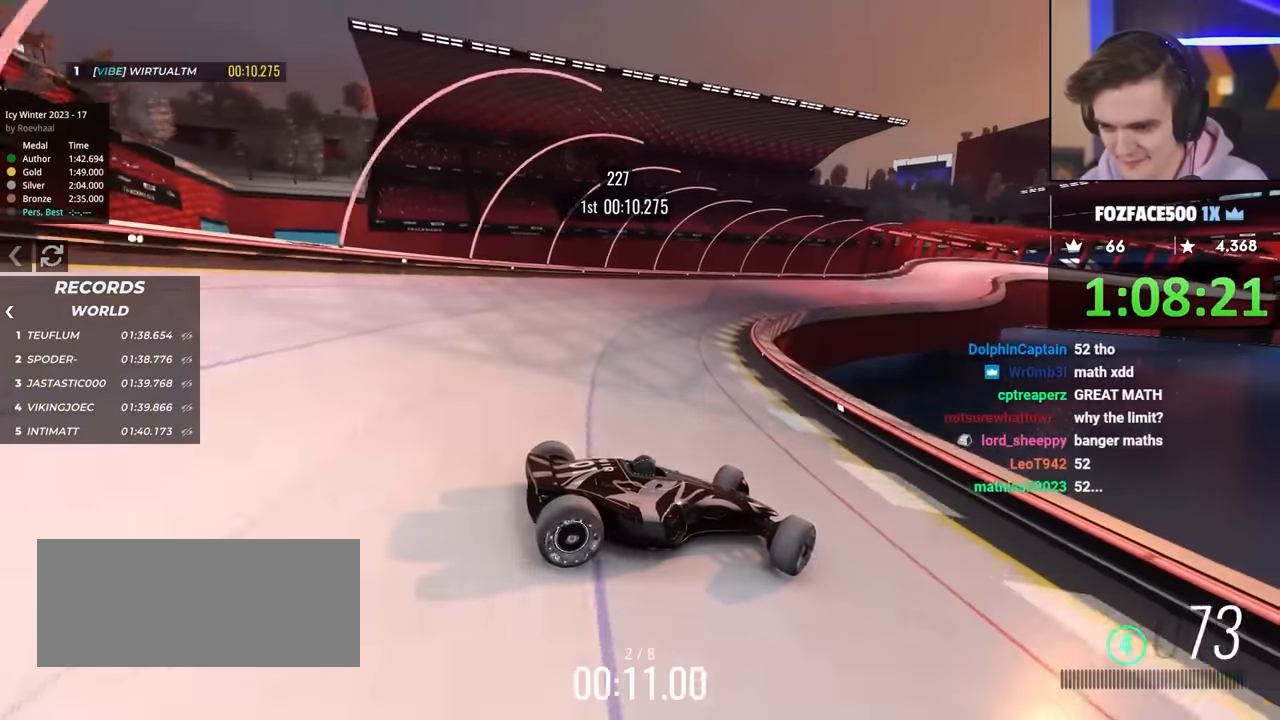
{"keys": ["left", "up"], "events": [[50, "up", "down"]]}
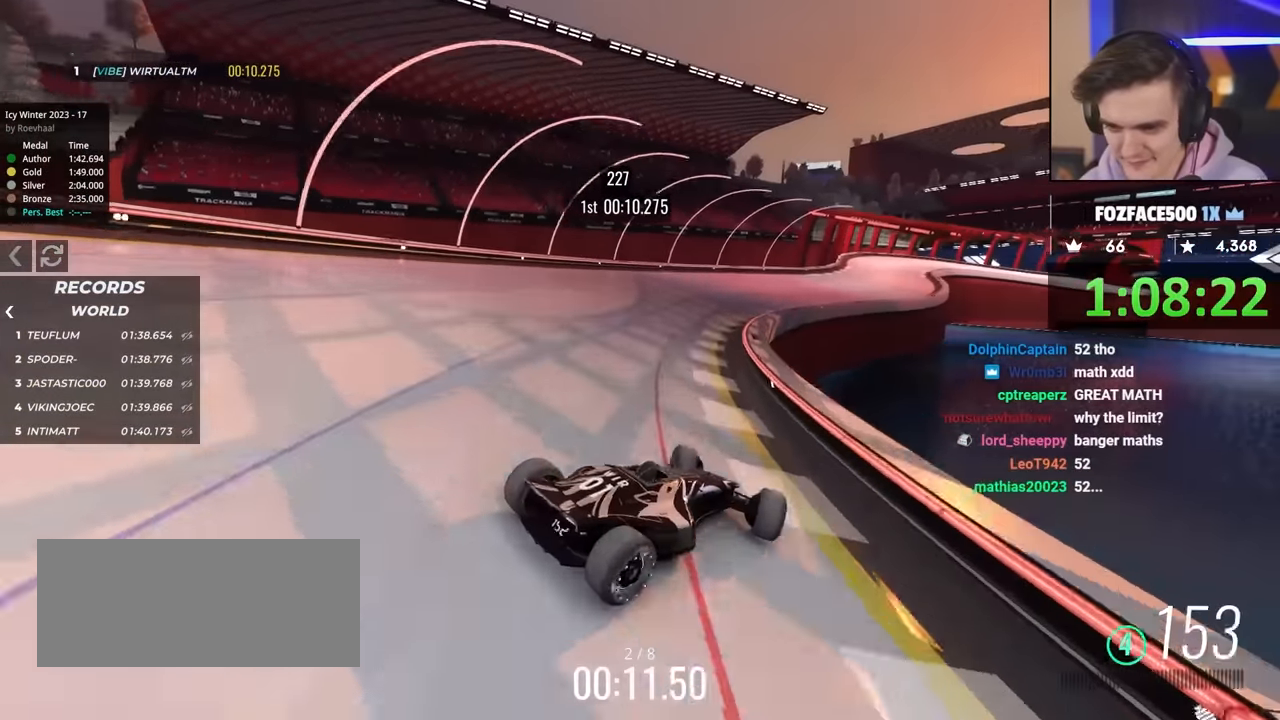
{"keys": ["up"], "events": [[50, "left", "up"], [150, "right", "down"], [284, "right", "up"]]}
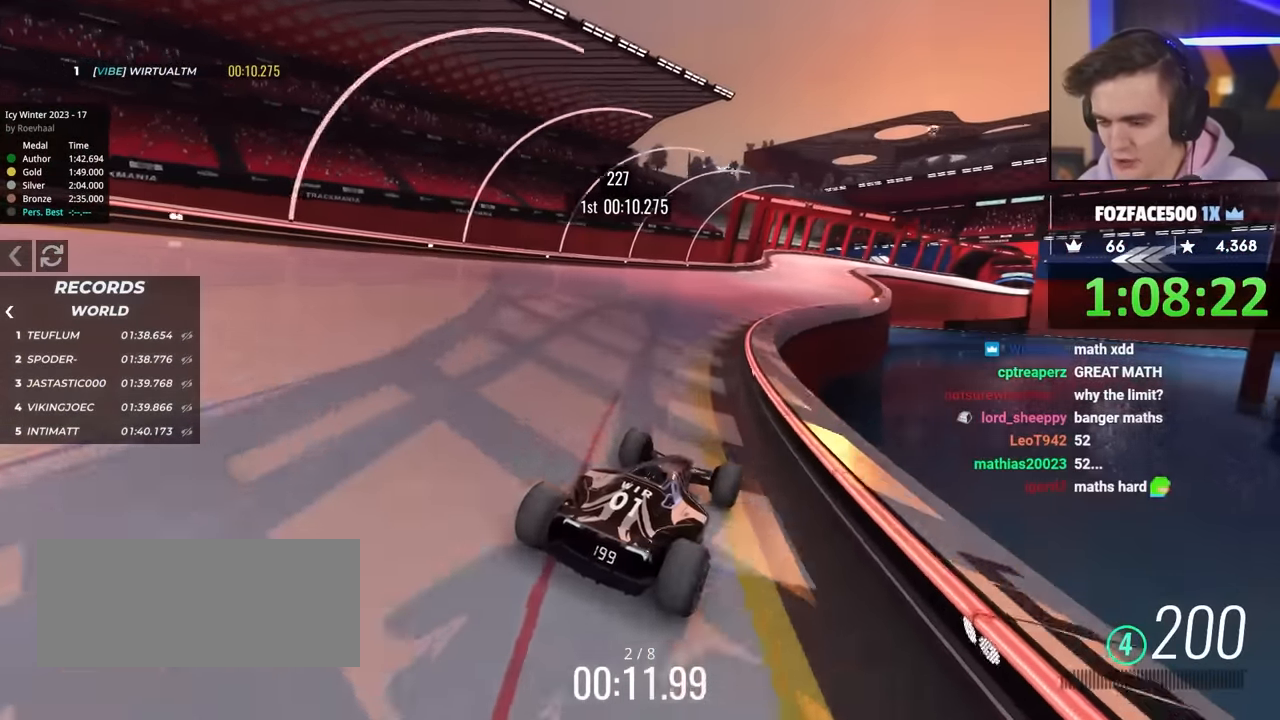
{"keys": ["right", "up"], "events": [[117, "right", "down"], [217, "right", "up"], [350, "right", "down"], [450, "right", "up"], [500, "right", "down"]]}
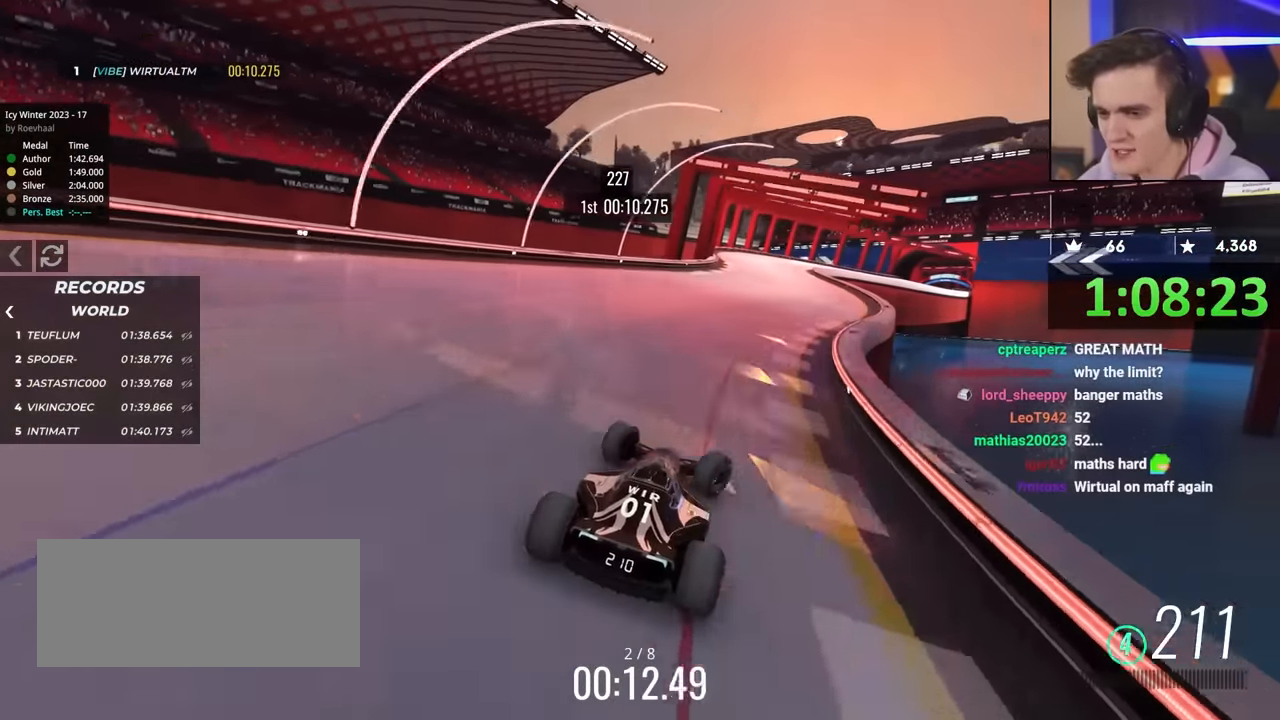
{"keys": ["up"], "events": [[134, "right", "up"], [317, "left", "down"], [467, "left", "up"]]}
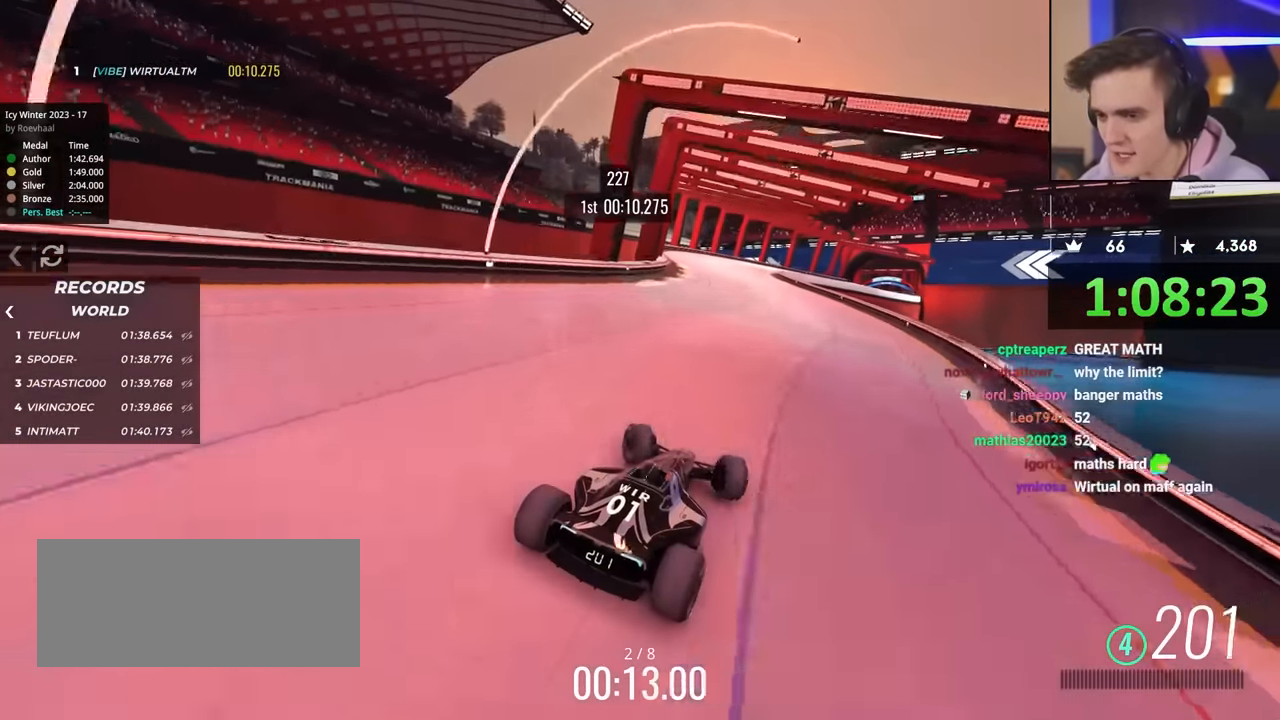
{"keys": ["up"], "events": [[334, "left", "down"], [434, "left", "up"]]}
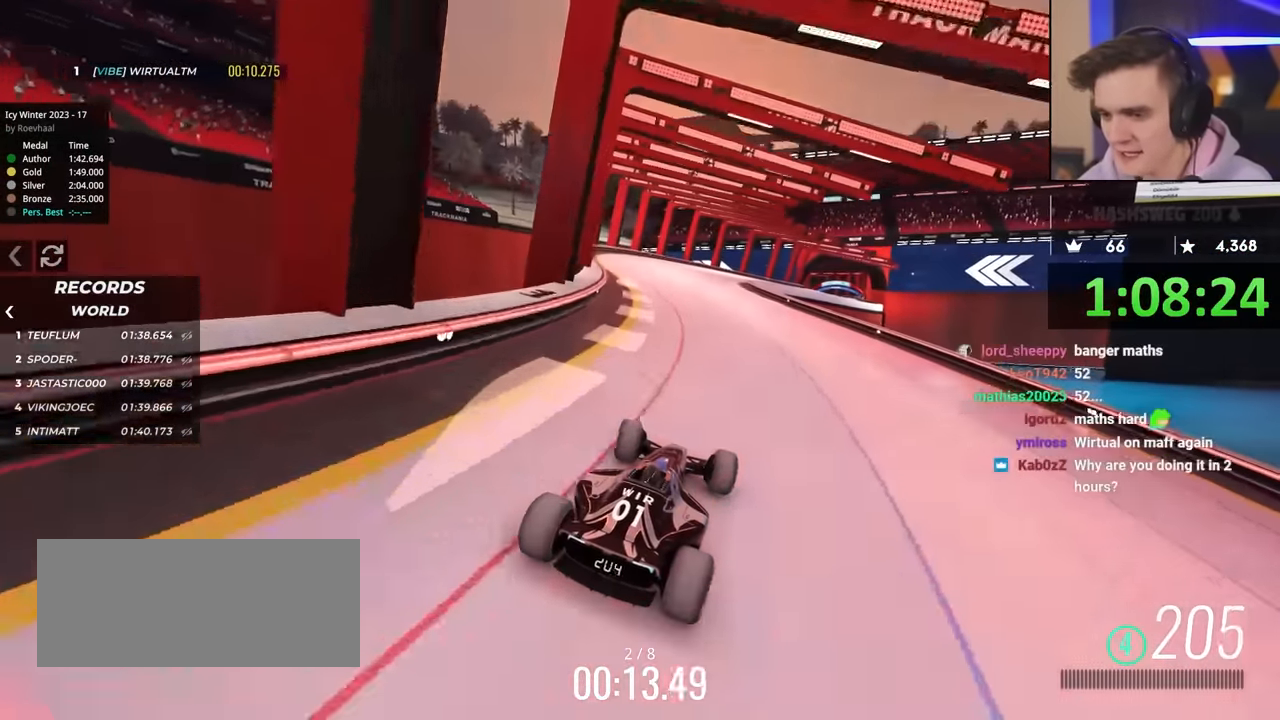
{"keys": ["right", "up"], "events": [[467, "right", "down"]]}
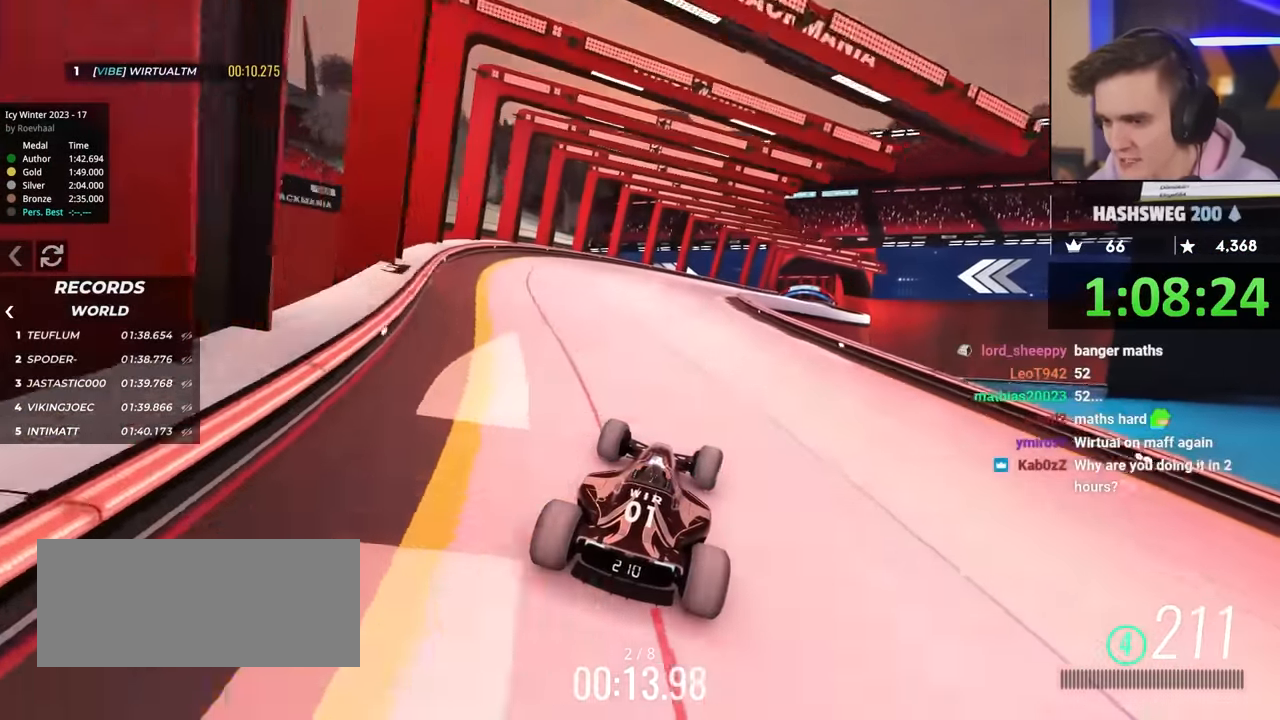
{"keys": ["right", "up"], "events": [[100, "right", "up"], [284, "right", "down"]]}
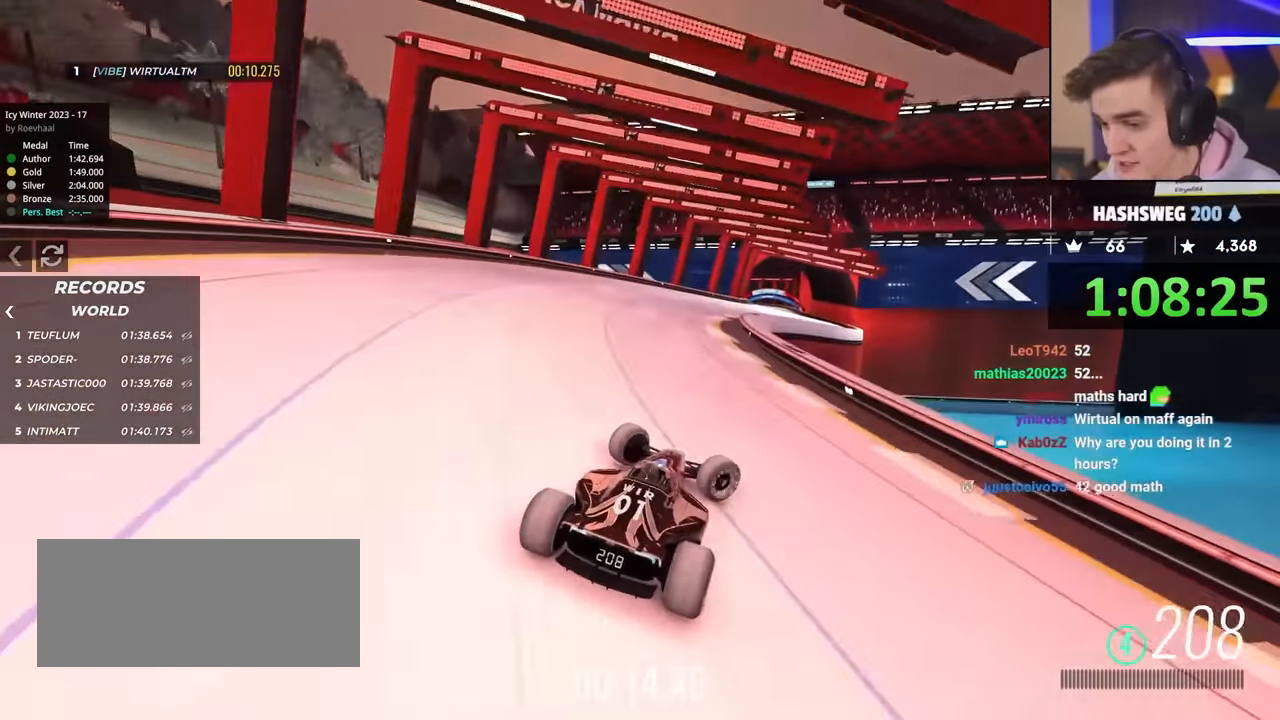
{"keys": ["up"], "events": [[34, "right", "up"], [117, "left", "down"], [267, "left", "up"], [350, "left", "down"], [500, "left", "up"]]}
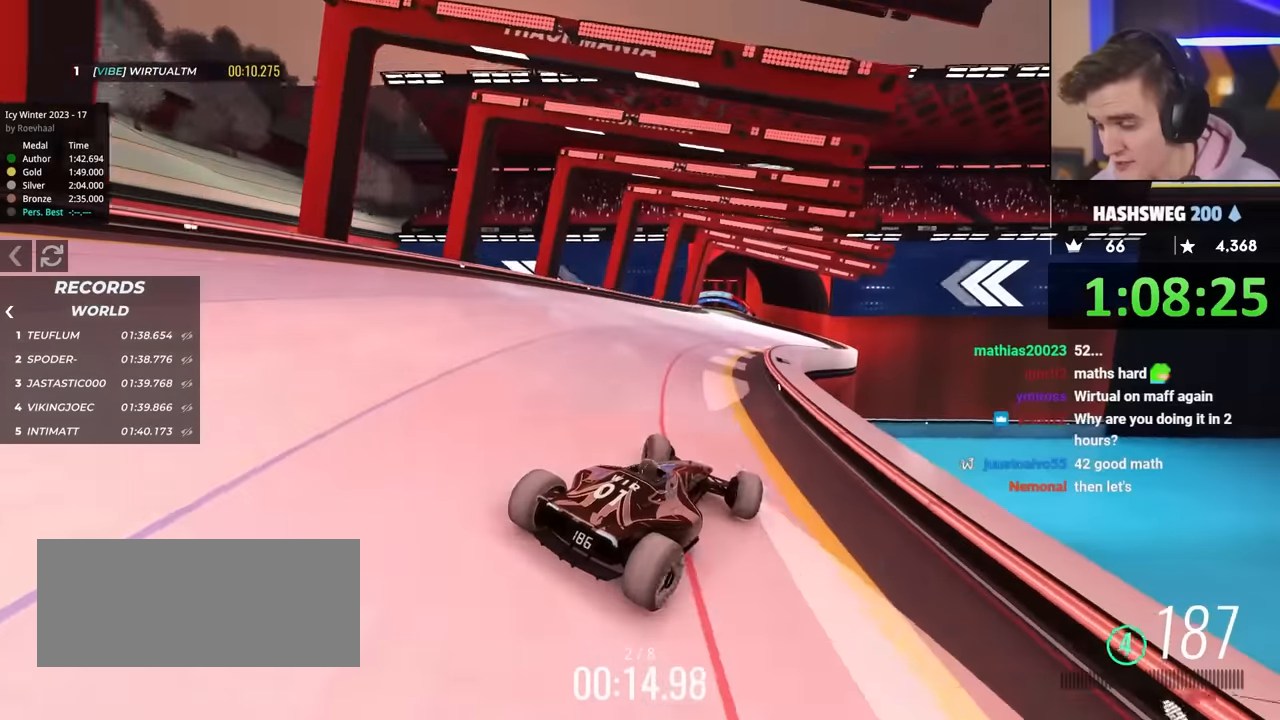
{"keys": ["up"], "events": [[300, "left", "down"], [450, "left", "up"]]}
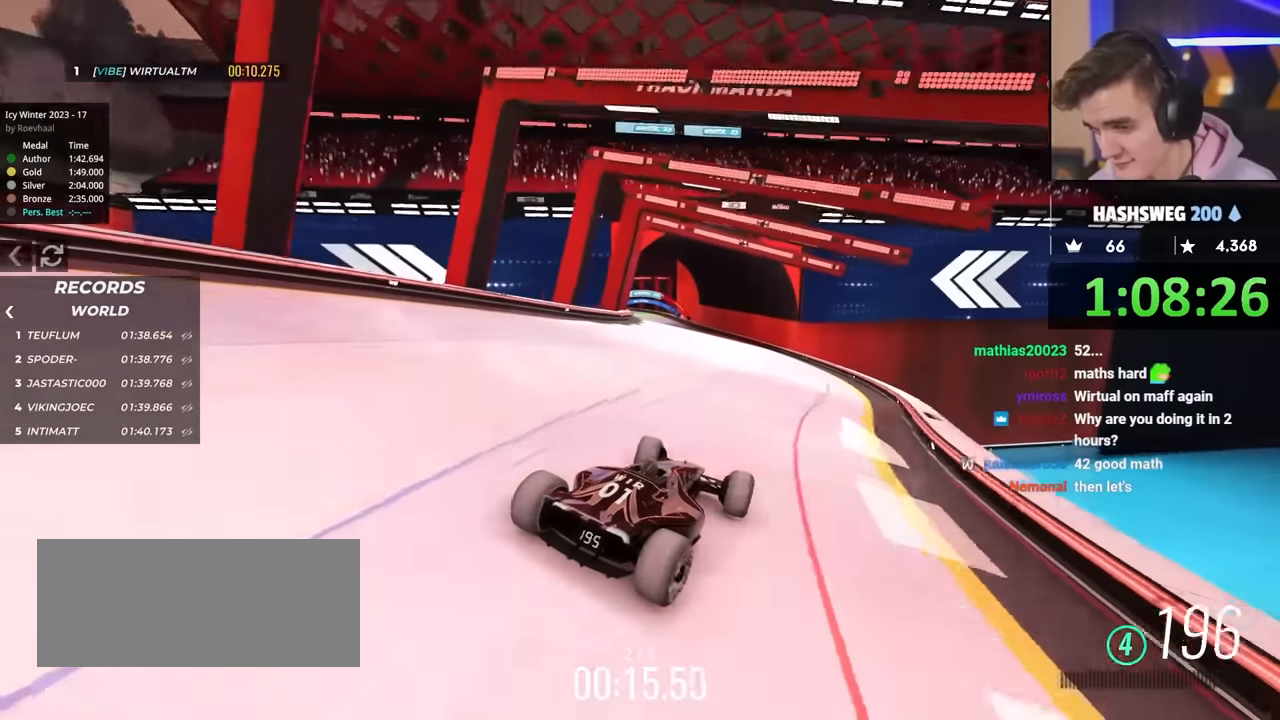
{"keys": ["left", "up"], "events": [[83, "left", "down"]]}
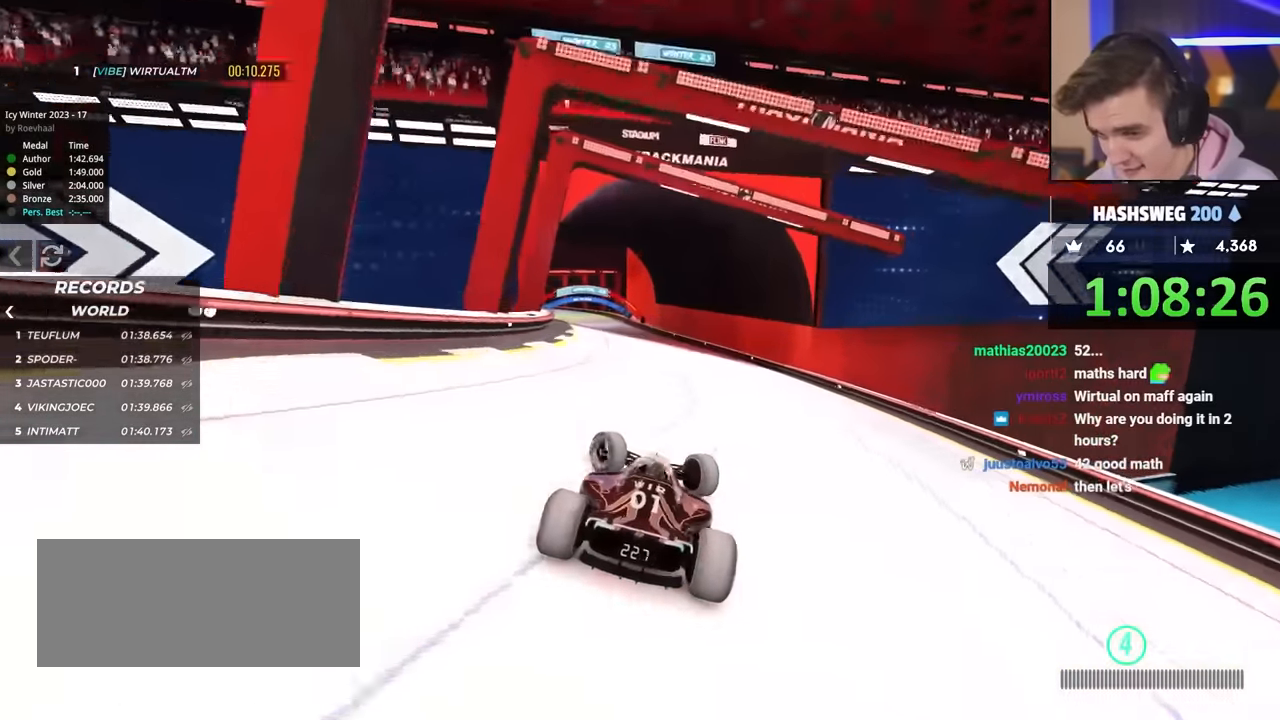
{"keys": ["right", "up"], "events": [[117, "up", "up"], [250, "left", "up"], [333, "right", "down"], [350, "up", "down"]]}
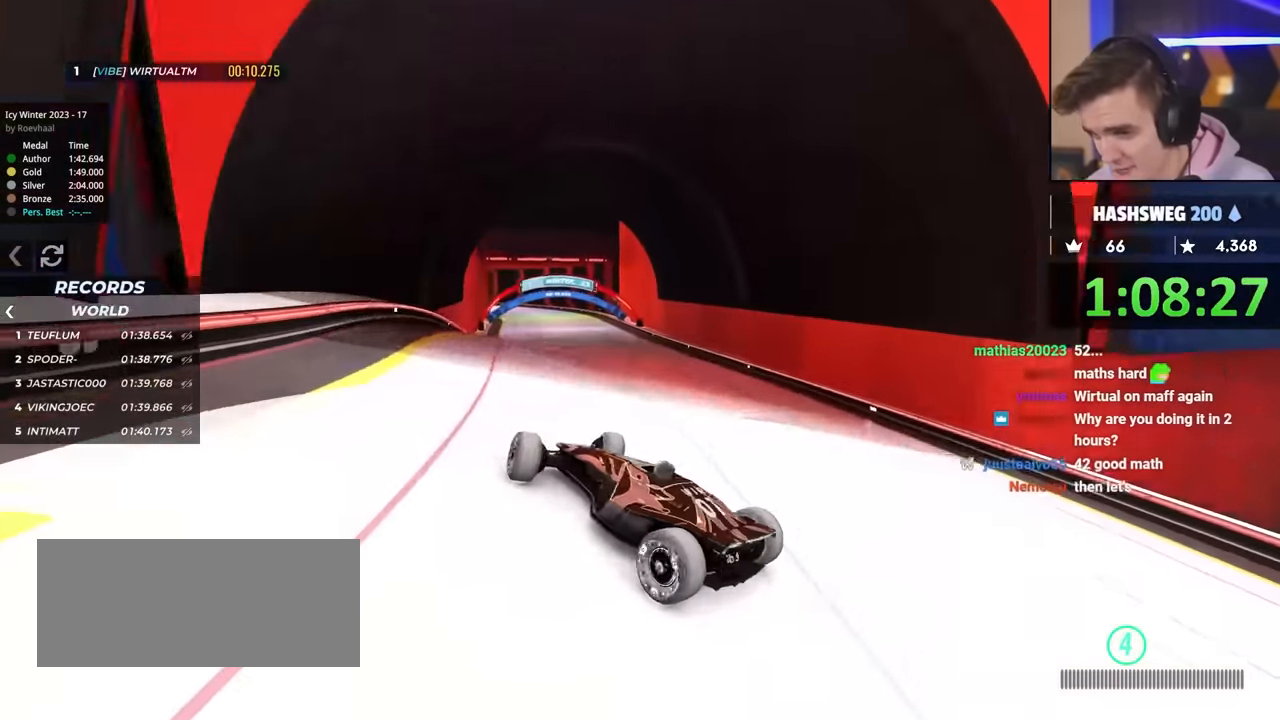
{"keys": ["right", "up"], "events": []}
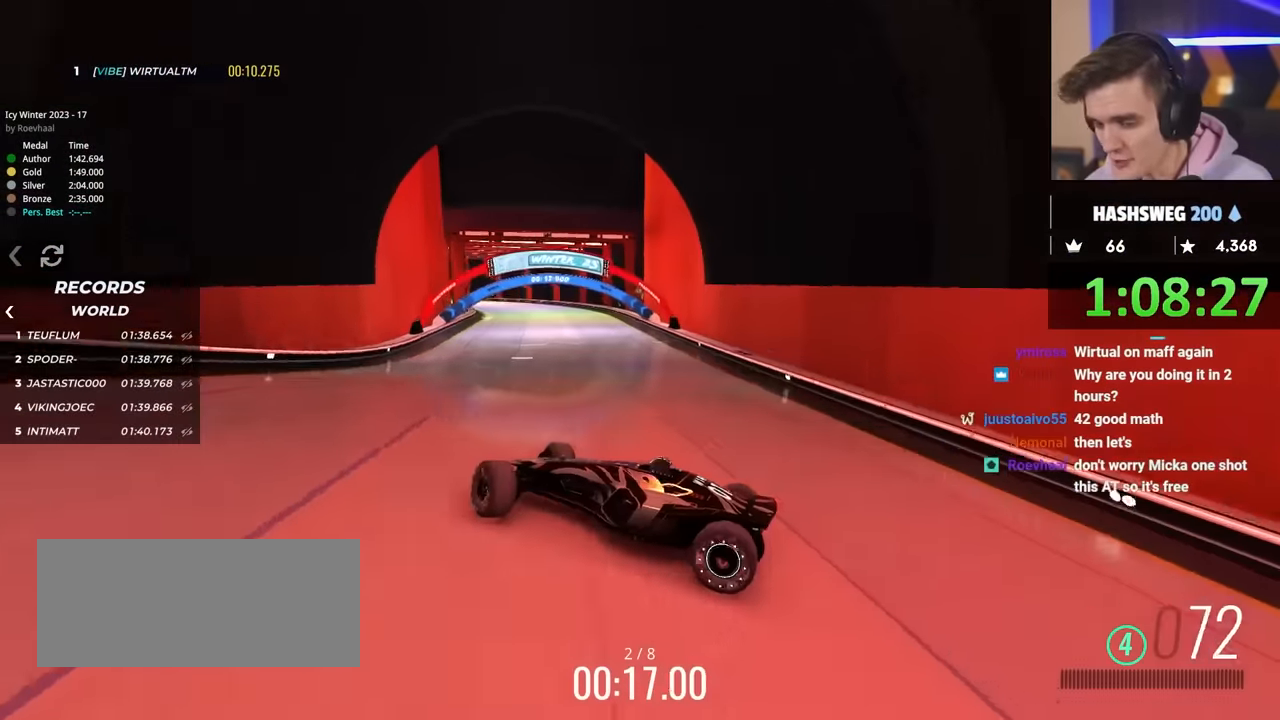
{"keys": ["right", "up"], "events": [[283, "up", "up"], [383, "up", "down"]]}
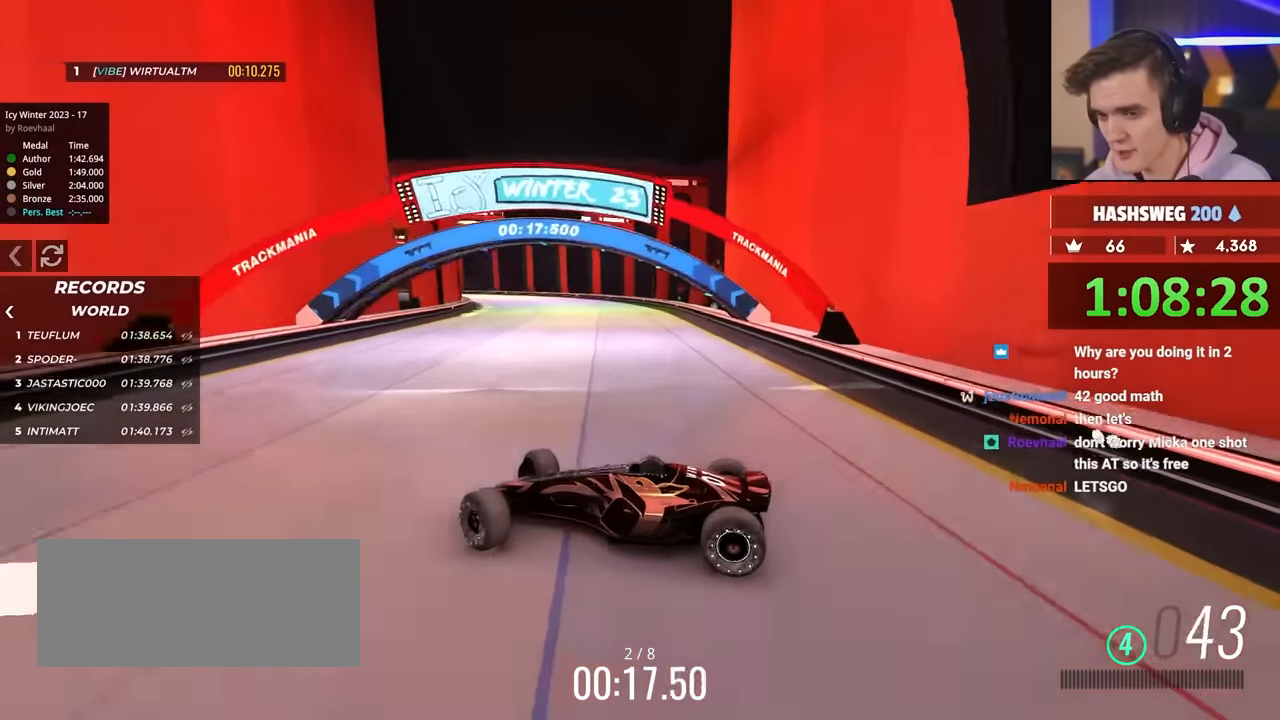
{"keys": ["brake", "right", "up"], "events": [[433, "brake", "down"]]}
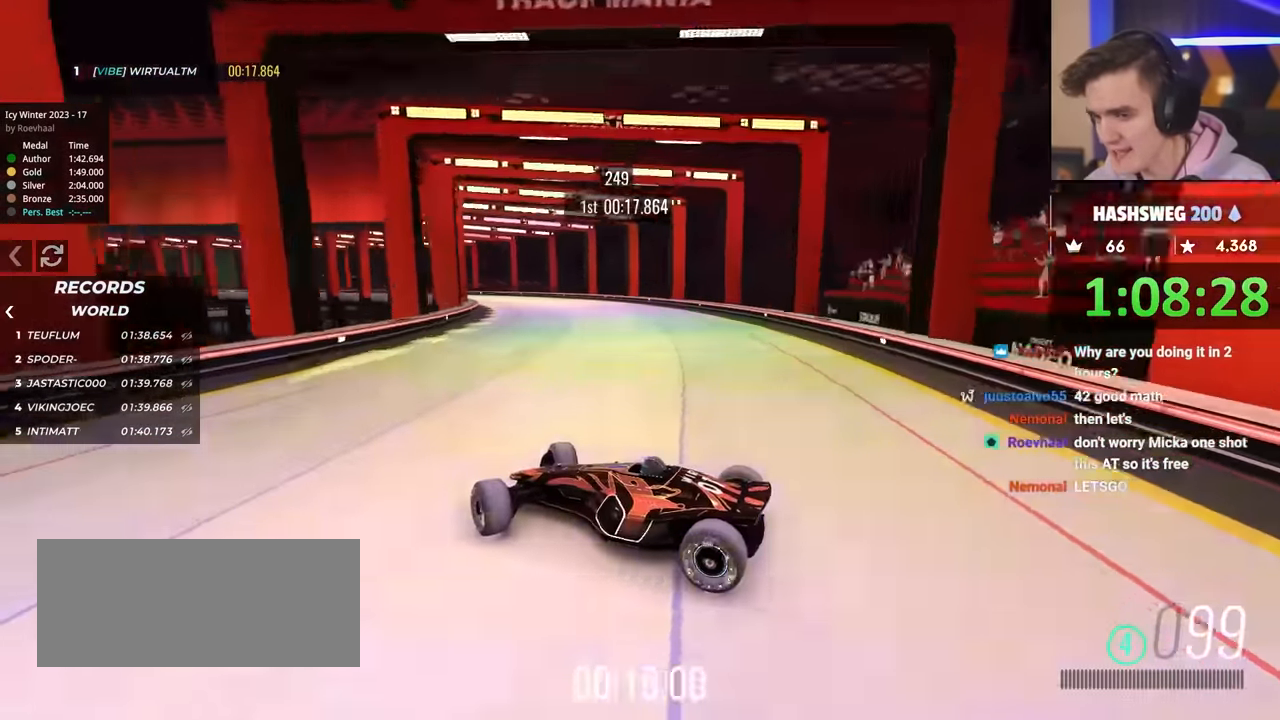
{"keys": ["brake", "right", "up"], "events": [[117, "brake", "up"], [450, "brake", "down"]]}
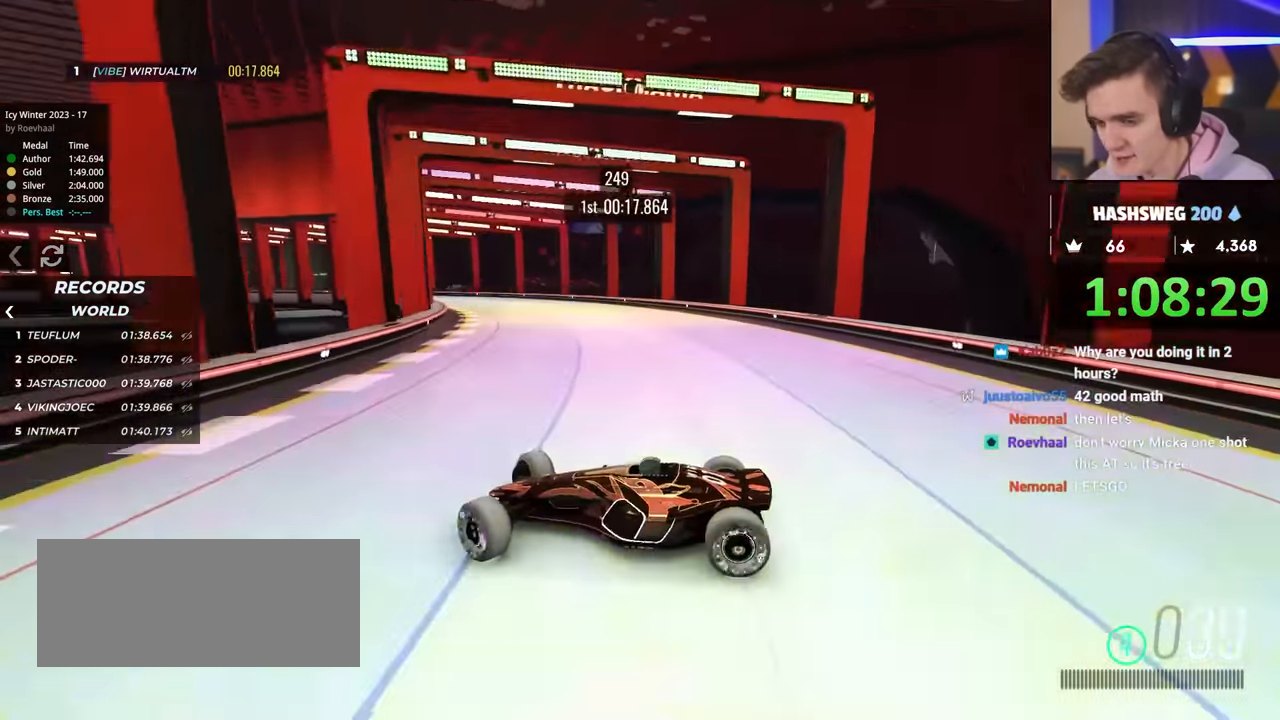
{"keys": ["up"], "events": [[50, "brake", "up"], [133, "right", "up"], [233, "right", "down"], [333, "up", "up"], [417, "up", "down"], [467, "right", "up"]]}
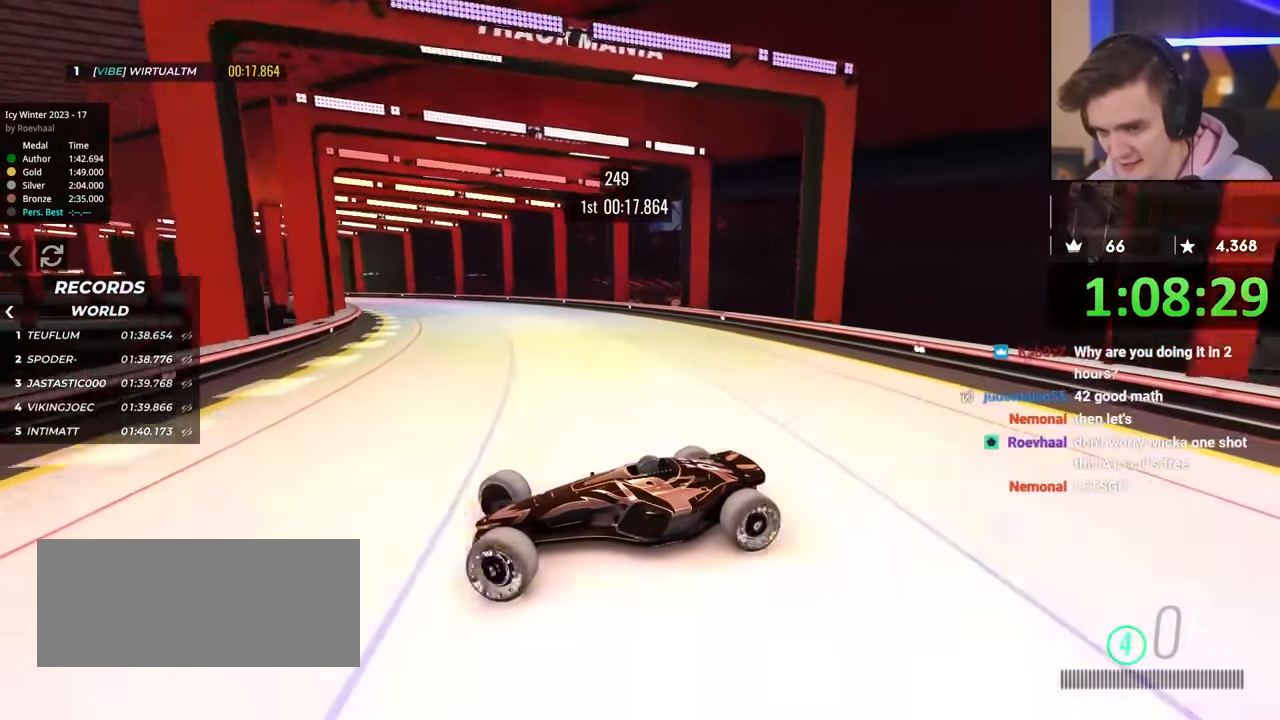
{"keys": ["right", "up"], "events": [[100, "right", "down"], [383, "brake", "down"], [433, "brake", "up"]]}
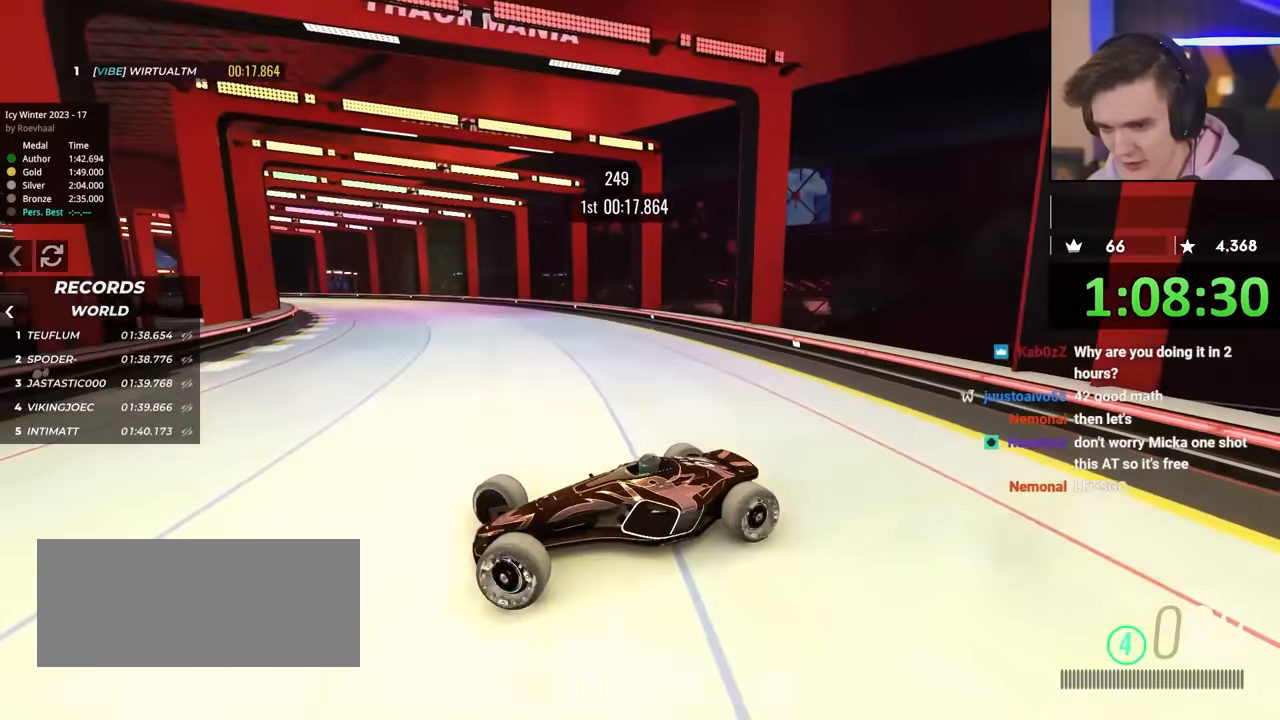
{"keys": ["right", "up"], "events": []}
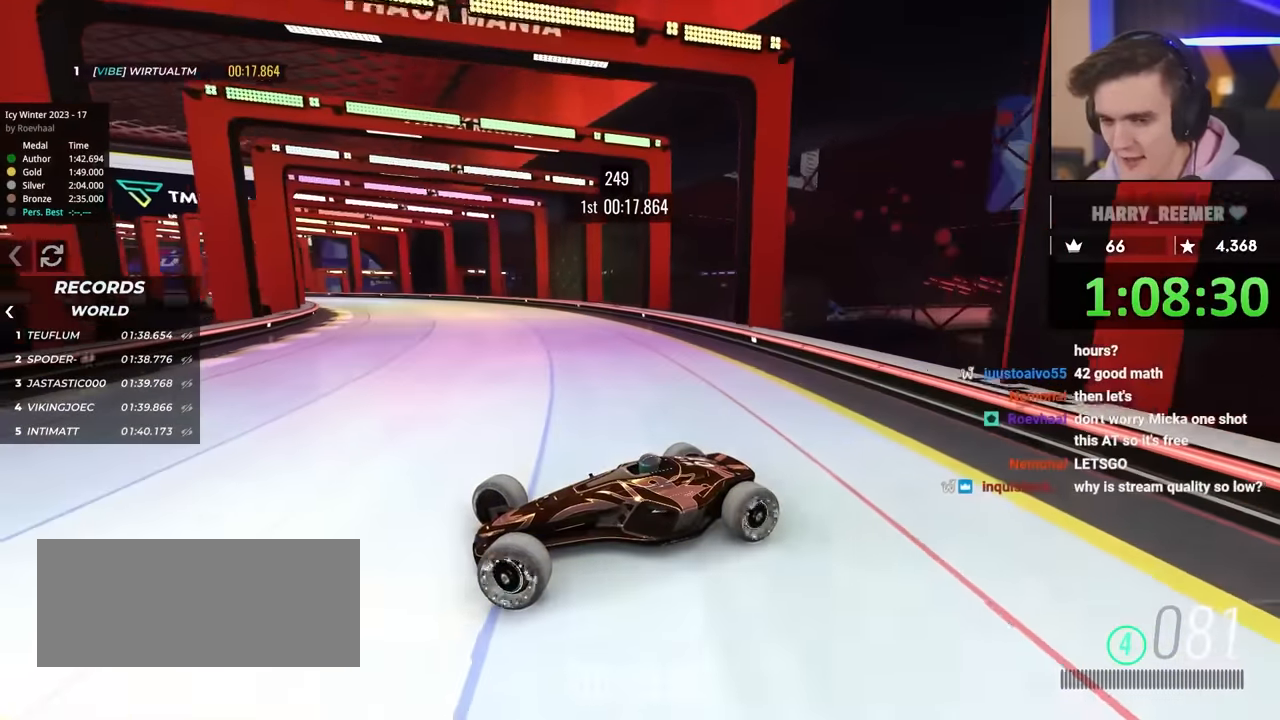
{"keys": ["right", "up"], "events": [[383, "brake", "down"], [417, "brake", "up"]]}
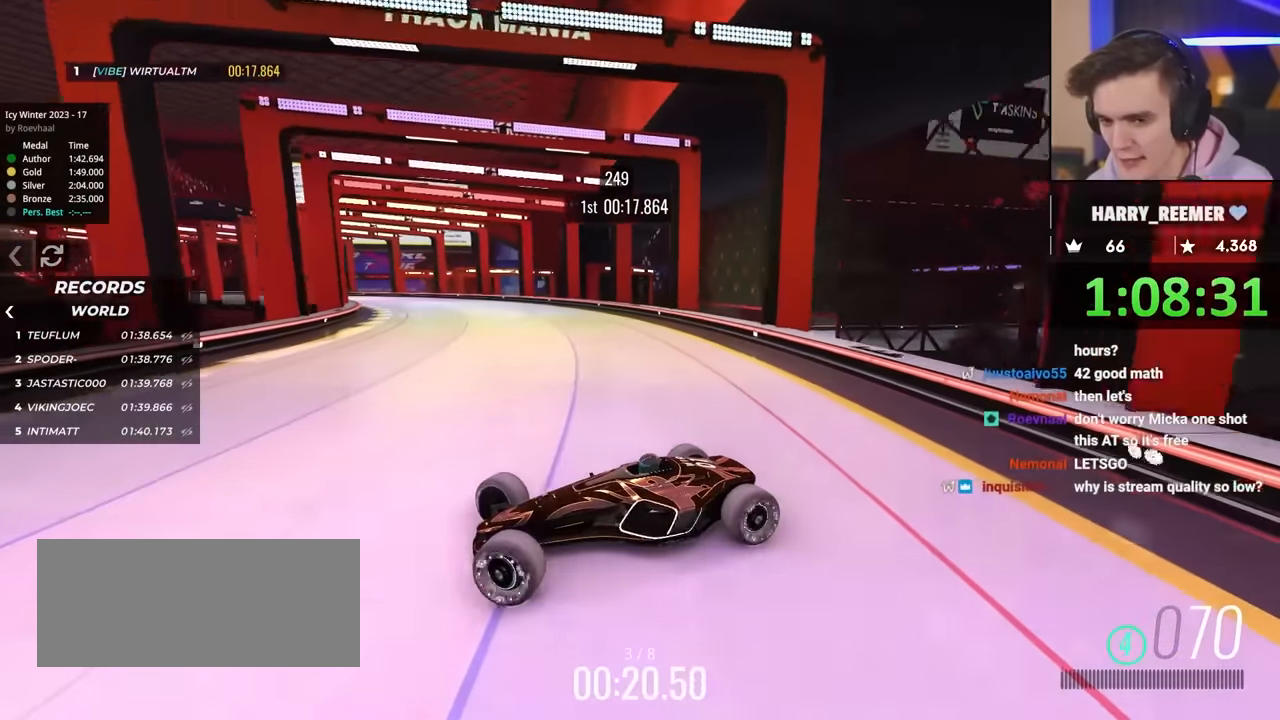
{"keys": ["right", "up"], "events": []}
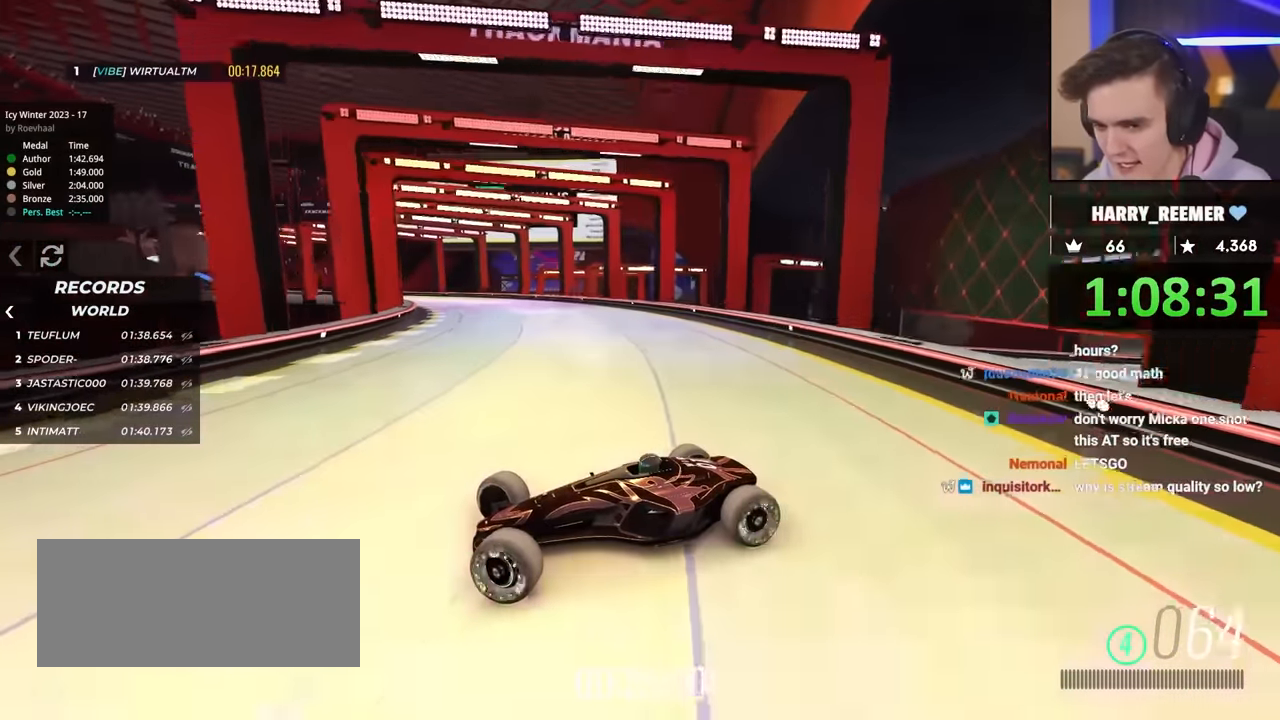
{"keys": ["right", "up"], "events": []}
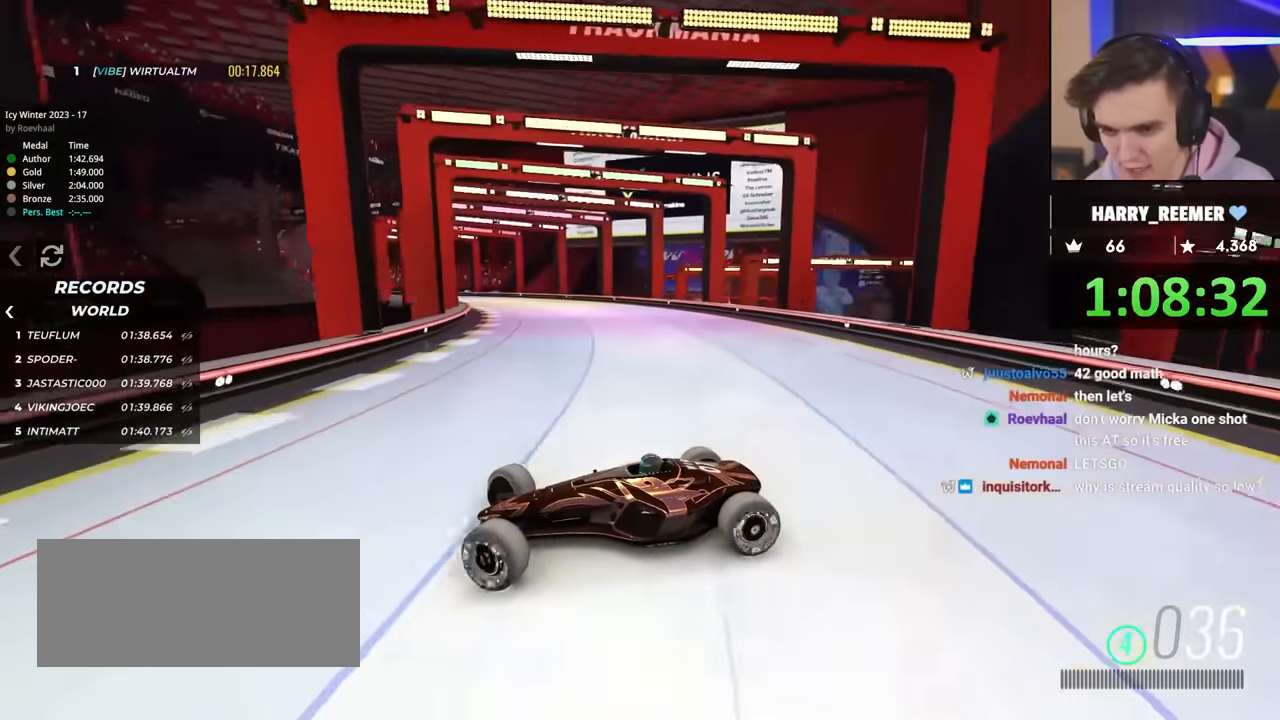
{"keys": ["brake", "right", "up"], "events": [[467, "brake", "down"]]}
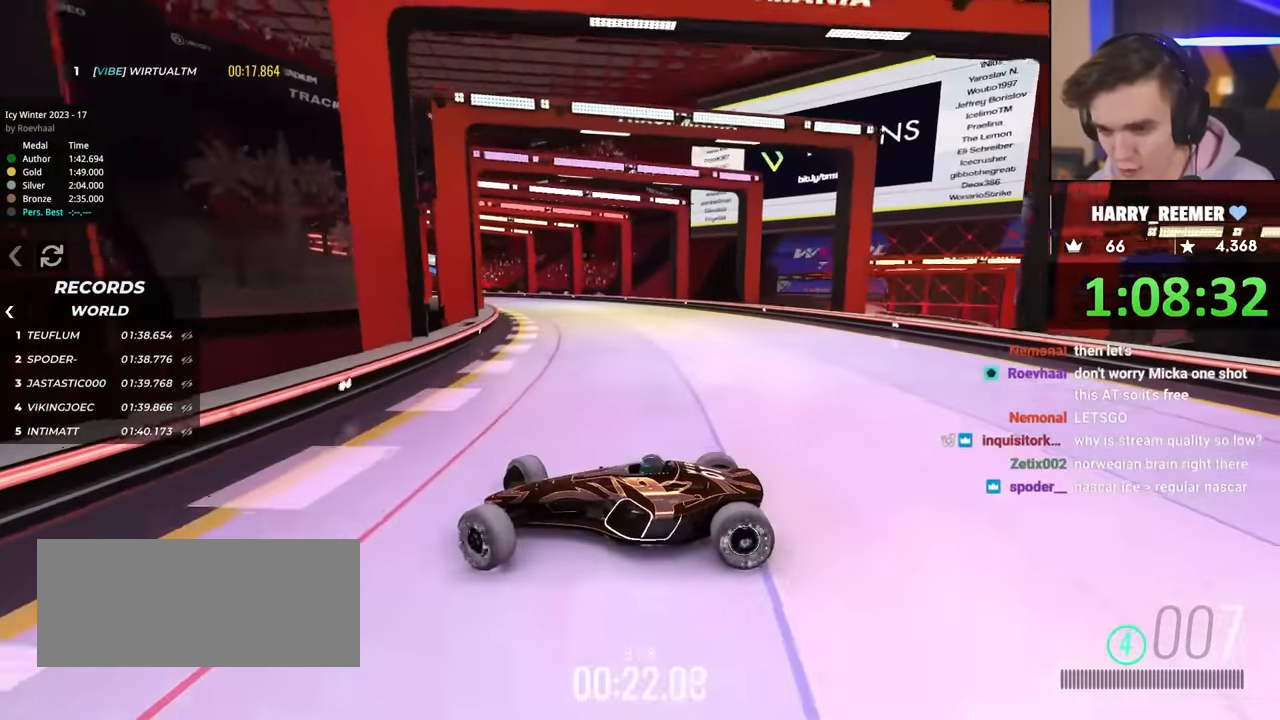
{"keys": ["right", "up"], "events": [[17, "brake", "up"]]}
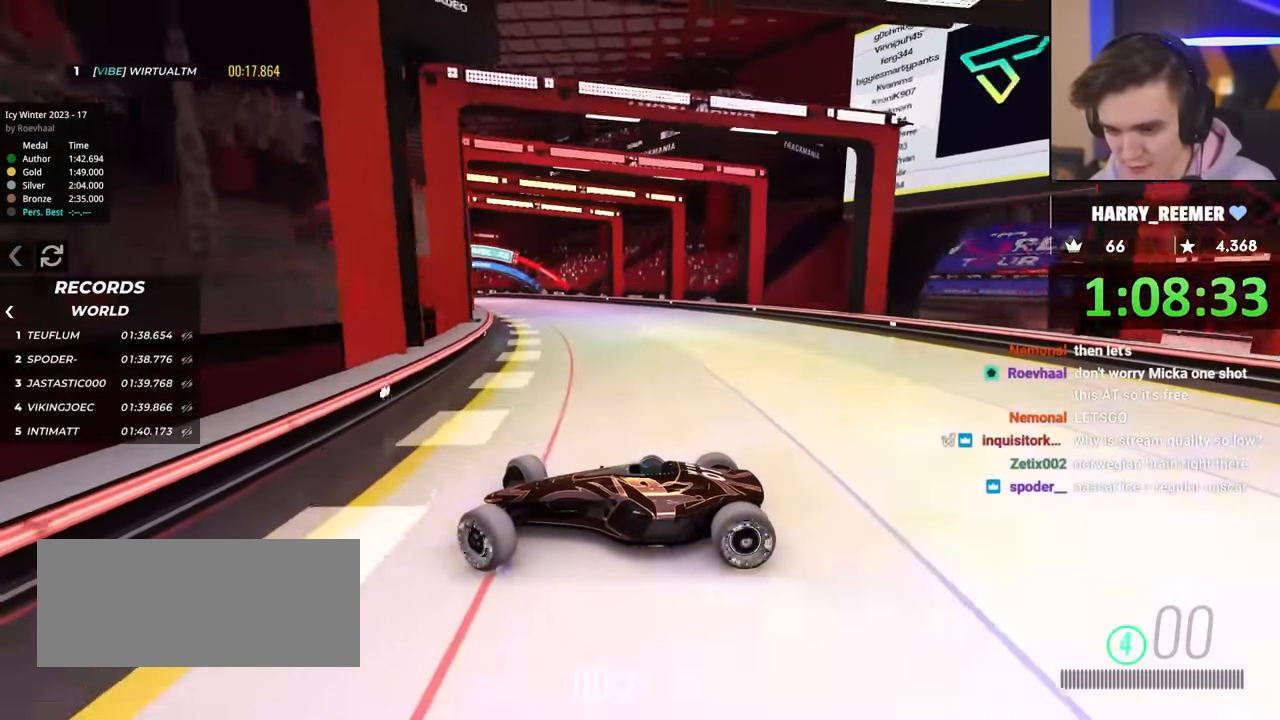
{"keys": ["right", "up"], "events": [[317, "brake", "down"], [350, "brake", "up"]]}
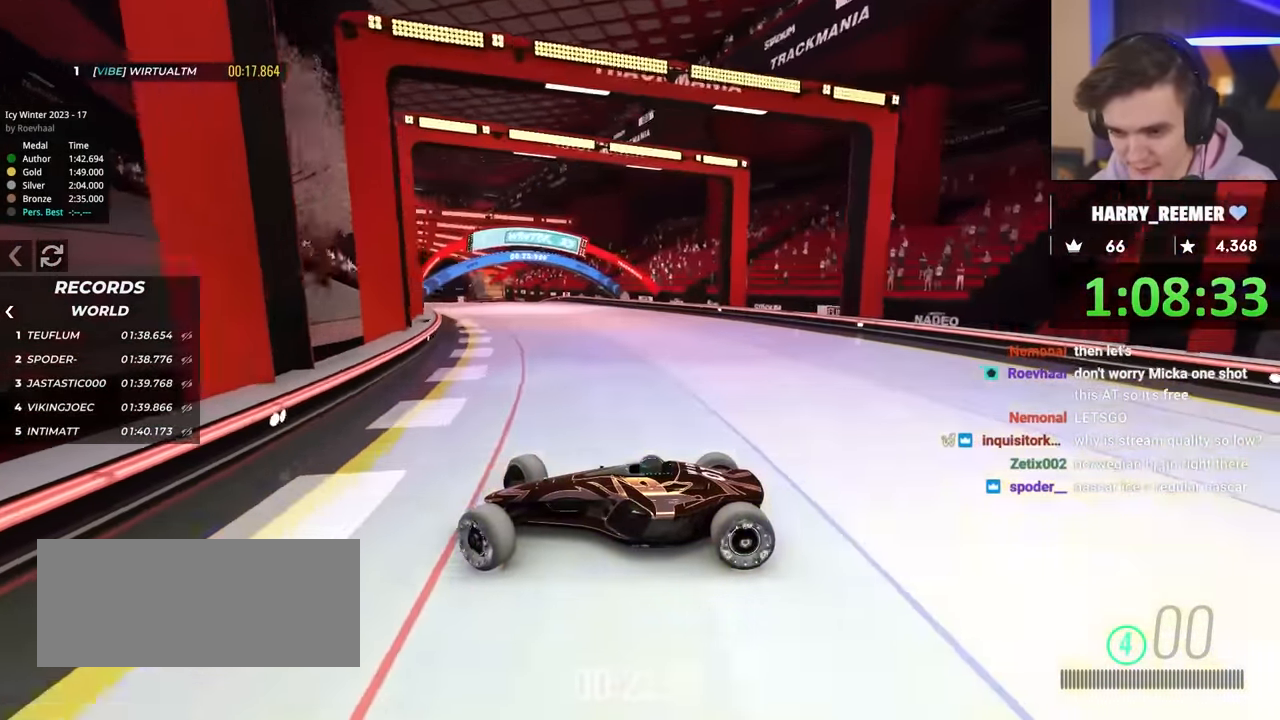
{"keys": ["right", "up"], "events": []}